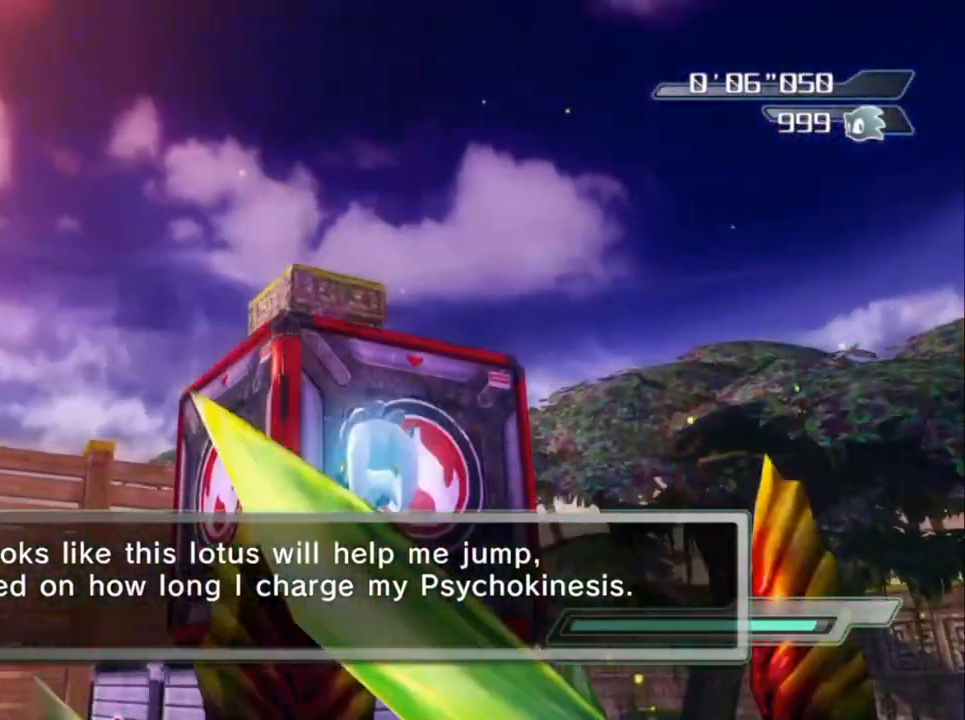
Gameplay with a controller (Xbox layout); each line is a JSON object with the inputs held at the frame after it. "events" lists button and stick changes between this image and that frame as [ms after this image, input, new state], when the widget could be followed in between.
{"buttons": [], "left_stick": "left", "right_stick": "center", "events": [[500, "A", "up"]]}
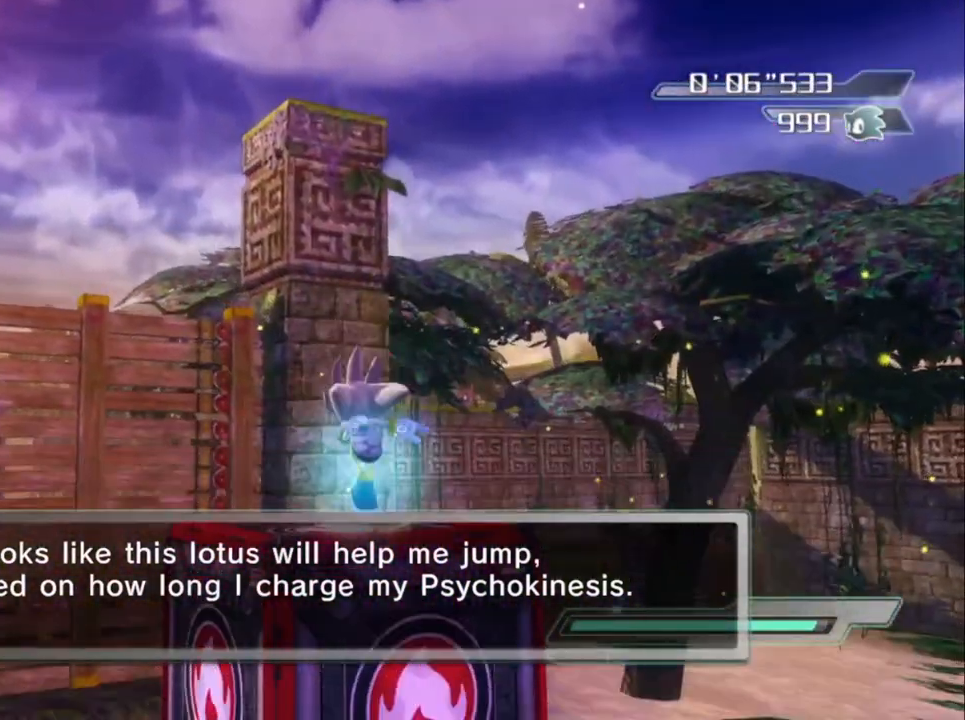
{"buttons": [], "left_stick": "down", "right_stick": "down-right", "events": [[100, "left_stick", "down"], [167, "right_stick", "down-right"]]}
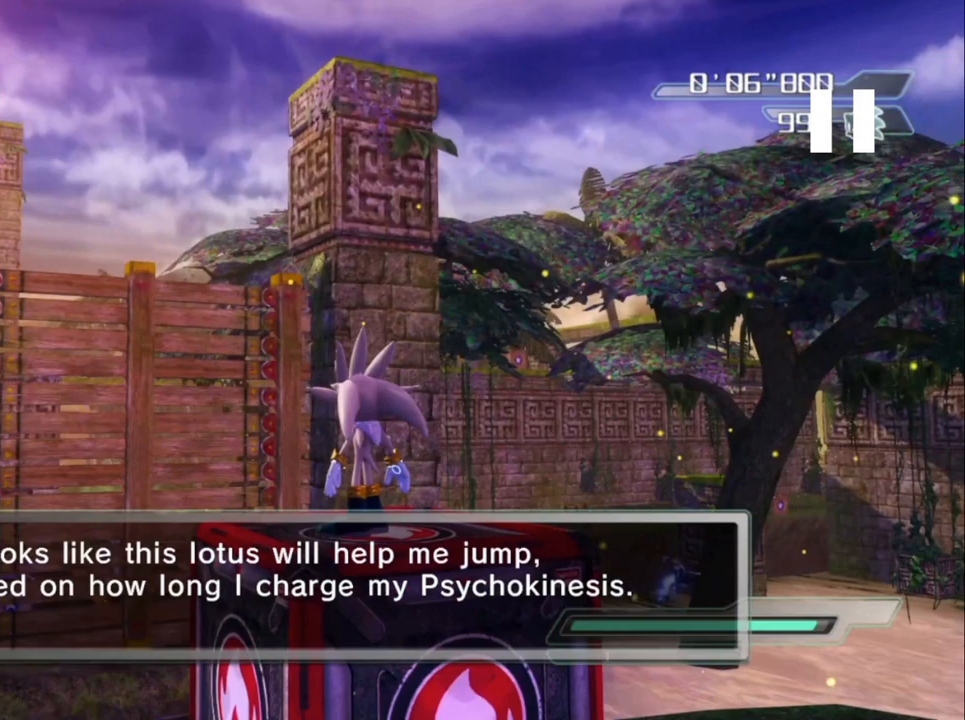
{"buttons": [], "left_stick": "down", "right_stick": "down-right", "events": []}
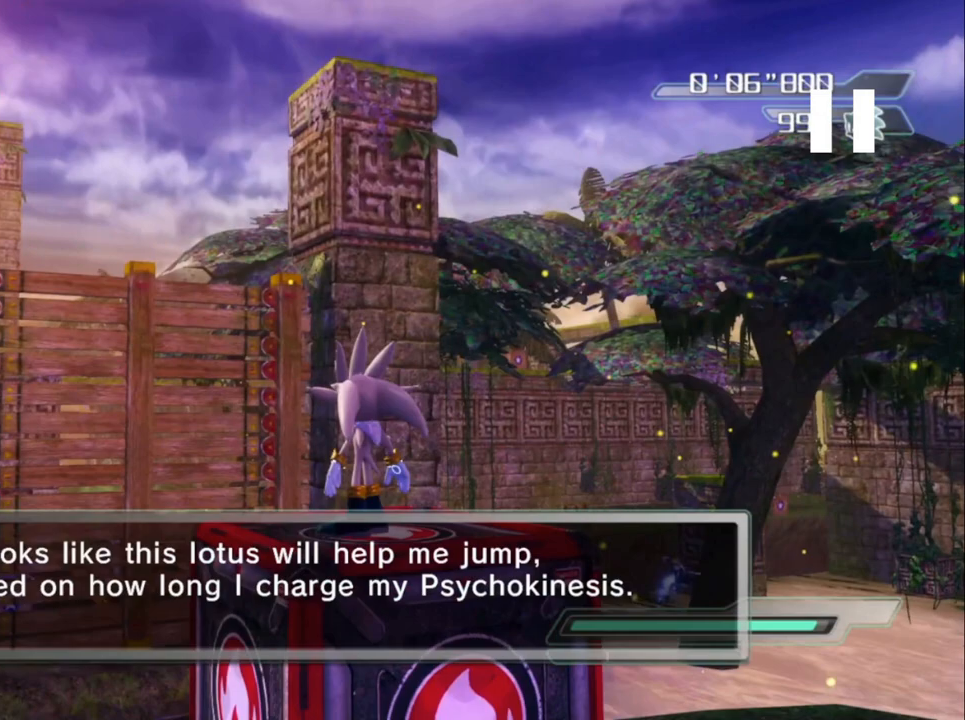
{"buttons": [], "left_stick": "down", "right_stick": "down-right", "events": []}
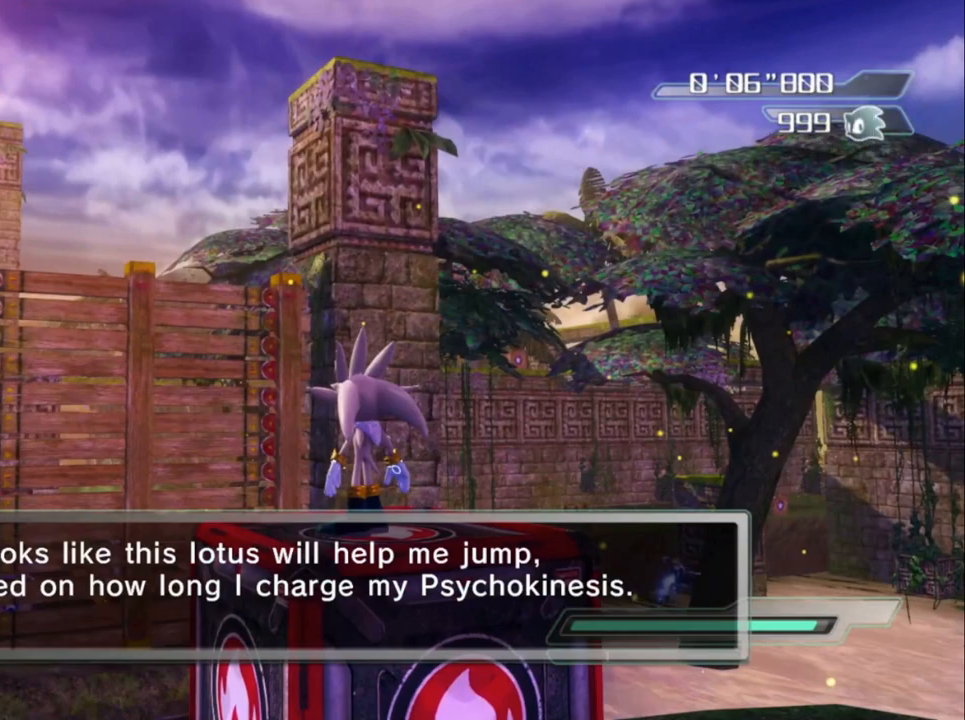
{"buttons": [], "left_stick": "down", "right_stick": "down-right", "events": []}
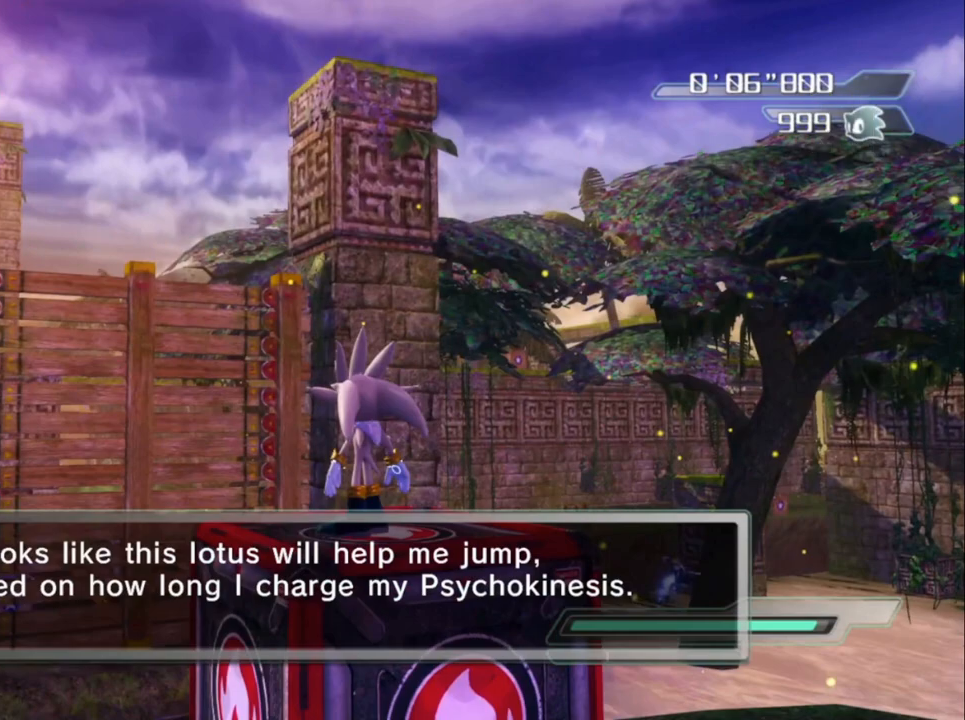
{"buttons": [], "left_stick": "down", "right_stick": "down-right", "events": []}
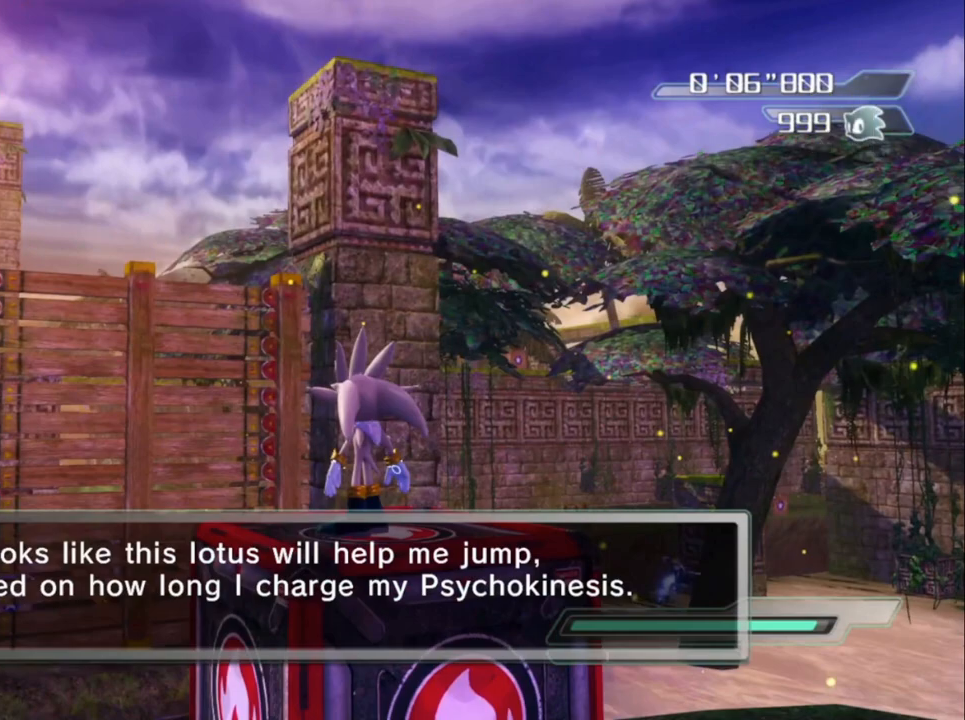
{"buttons": [], "left_stick": "down", "right_stick": "down-right", "events": []}
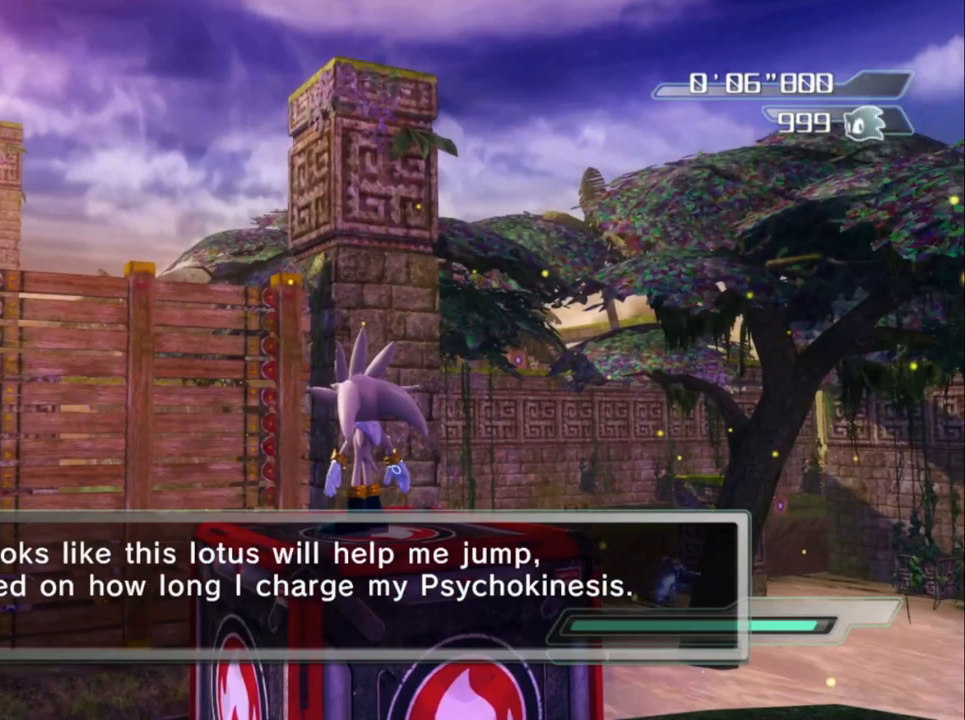
{"buttons": [], "left_stick": "down", "right_stick": "down-right", "events": []}
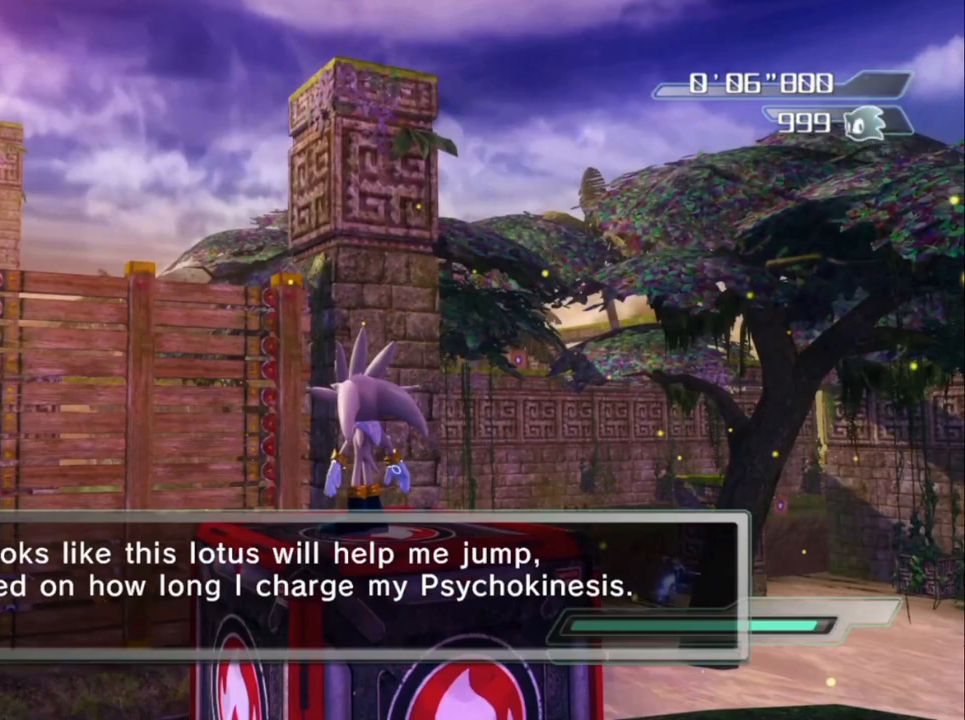
{"buttons": [], "left_stick": "down", "right_stick": "down-right", "events": []}
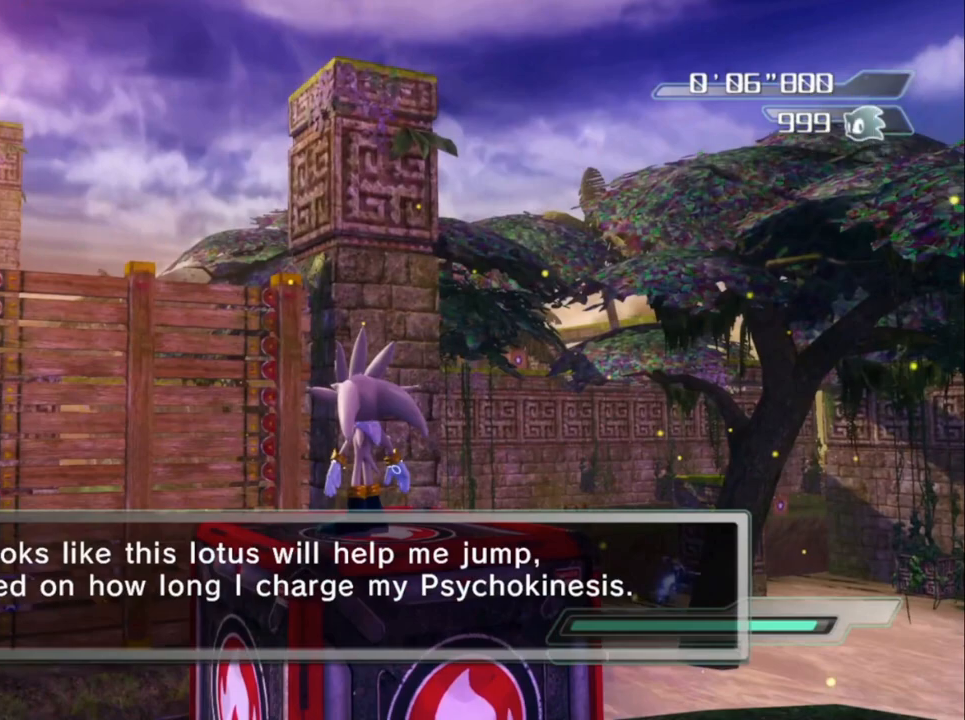
{"buttons": [], "left_stick": "down", "right_stick": "down-right", "events": []}
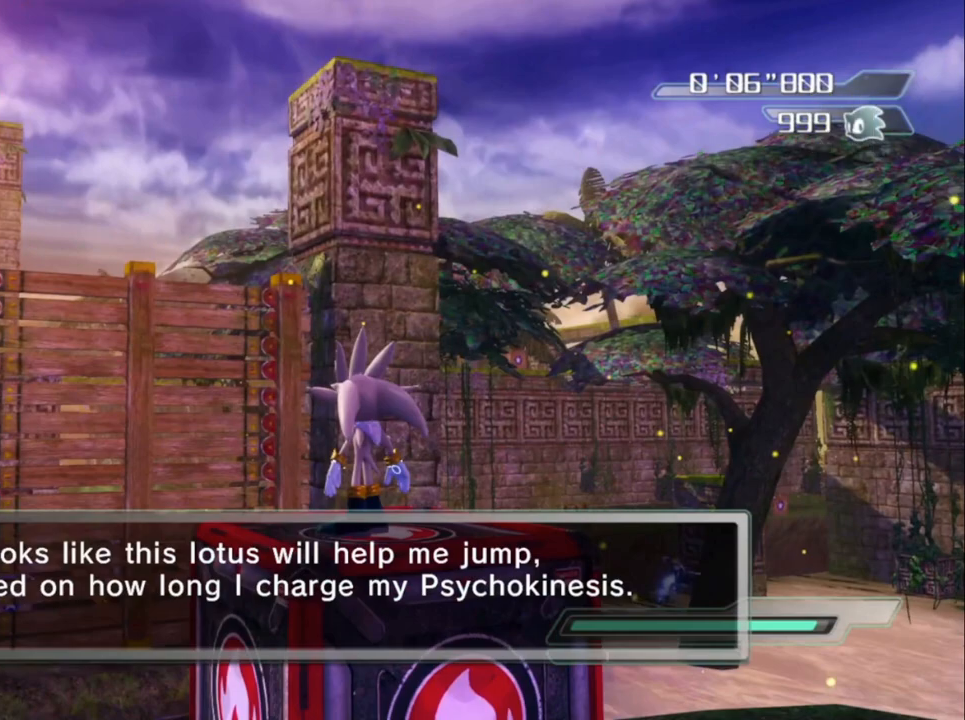
{"buttons": [], "left_stick": "down", "right_stick": "down-right", "events": []}
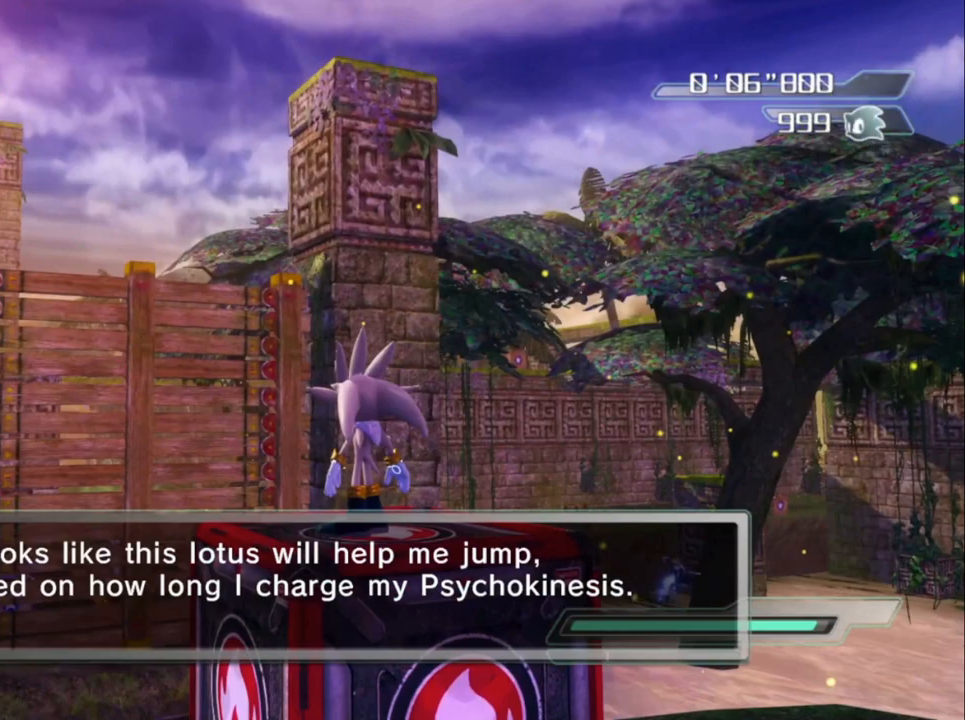
{"buttons": ["R2"], "left_stick": "center", "right_stick": "down", "events": [[217, "left_stick", "center"], [250, "R2", "down"], [450, "right_stick", "down"]]}
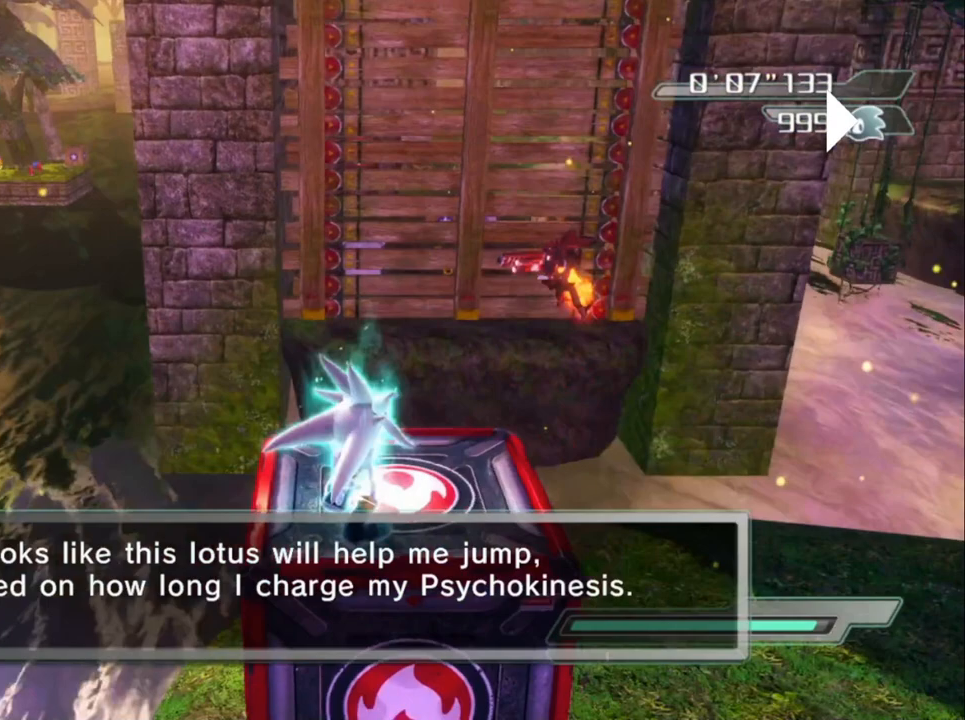
{"buttons": ["R2"], "left_stick": "center", "right_stick": "center", "events": [[67, "right_stick", "center"]]}
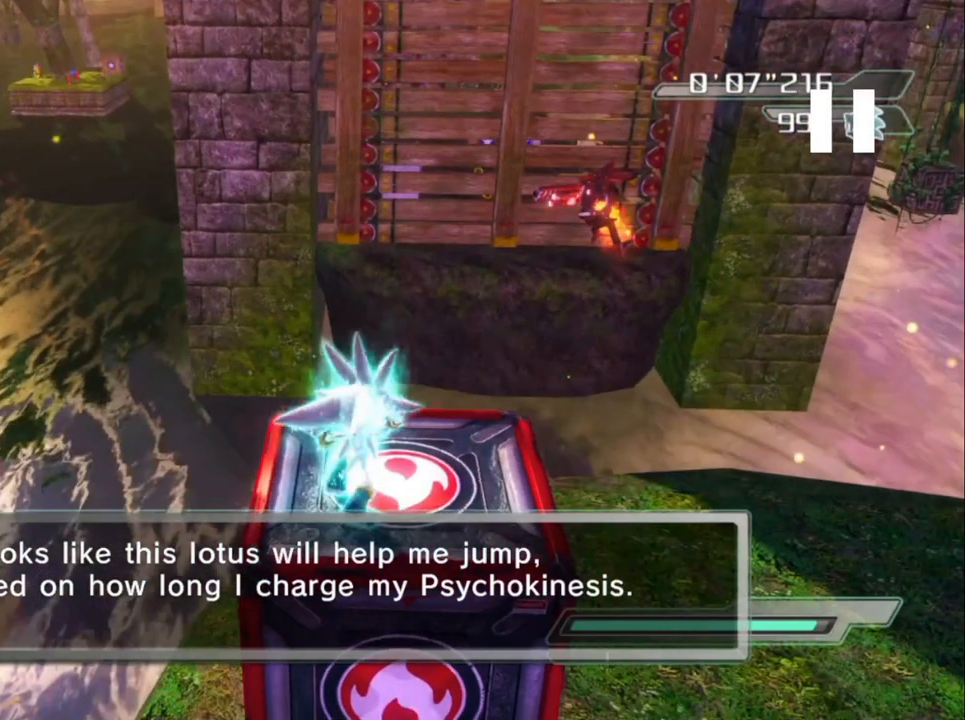
{"buttons": ["R2"], "left_stick": "center", "right_stick": "center", "events": []}
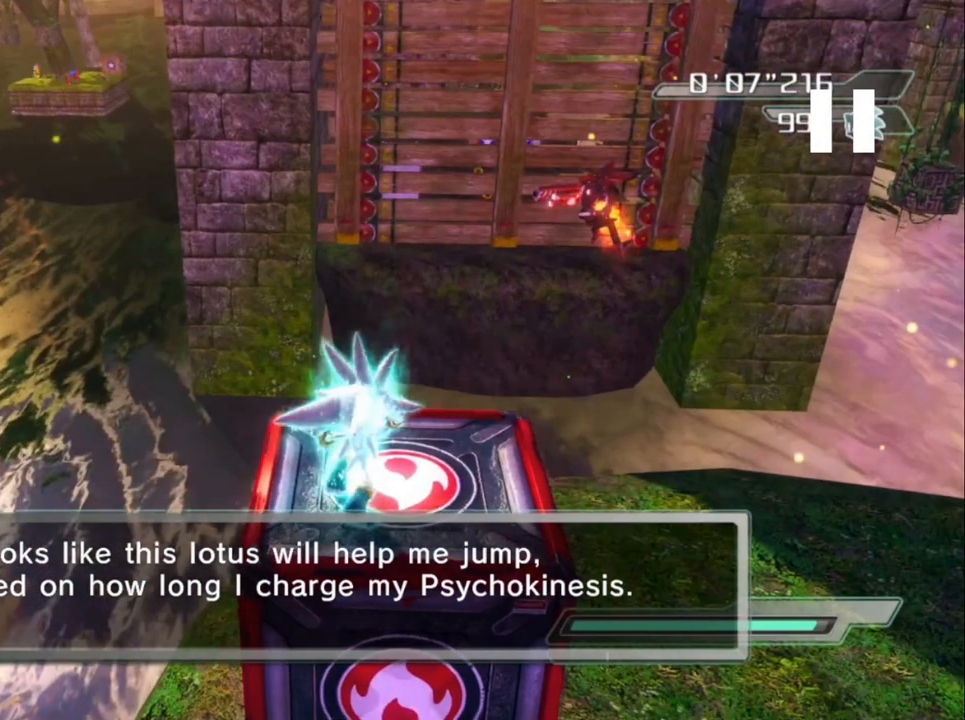
{"buttons": ["R2"], "left_stick": "center", "right_stick": "center", "events": []}
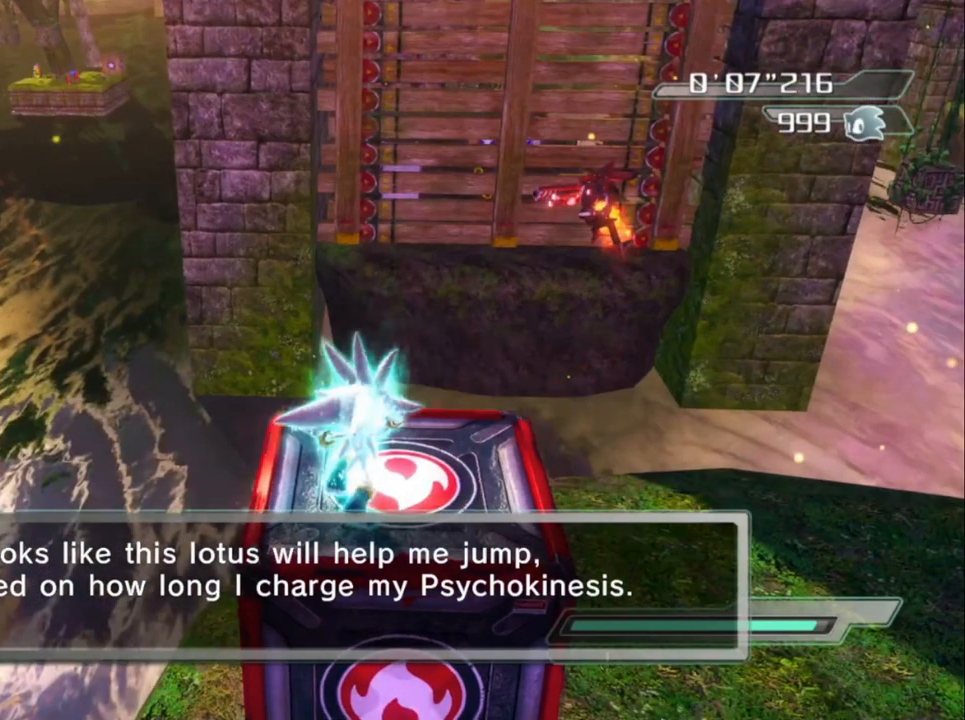
{"buttons": ["R2"], "left_stick": "center", "right_stick": "center", "events": []}
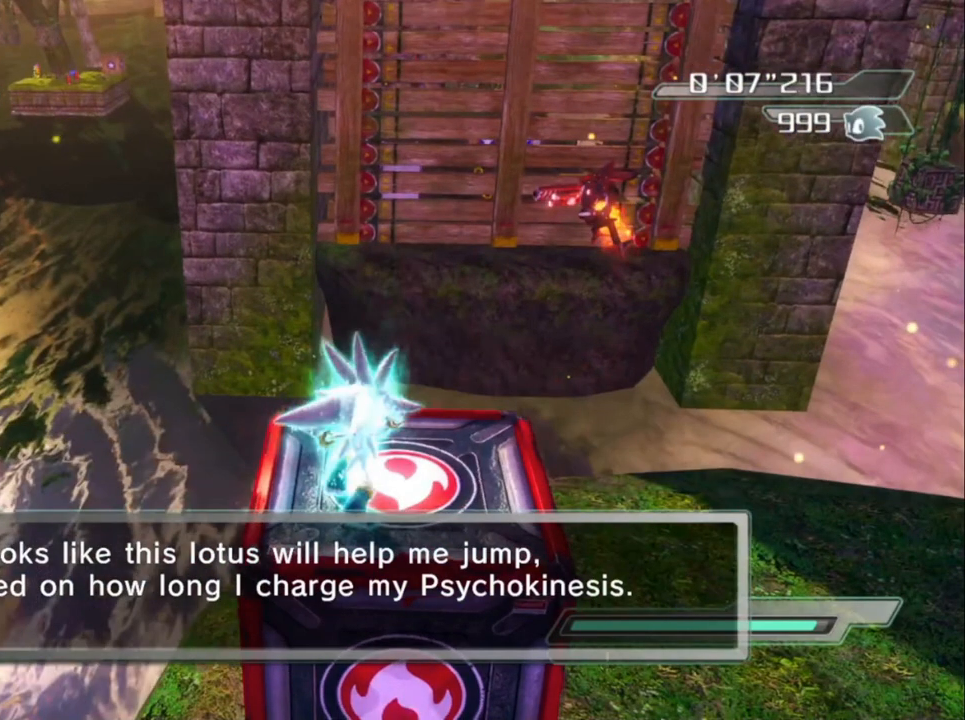
{"buttons": ["R2"], "left_stick": "center", "right_stick": "center", "events": []}
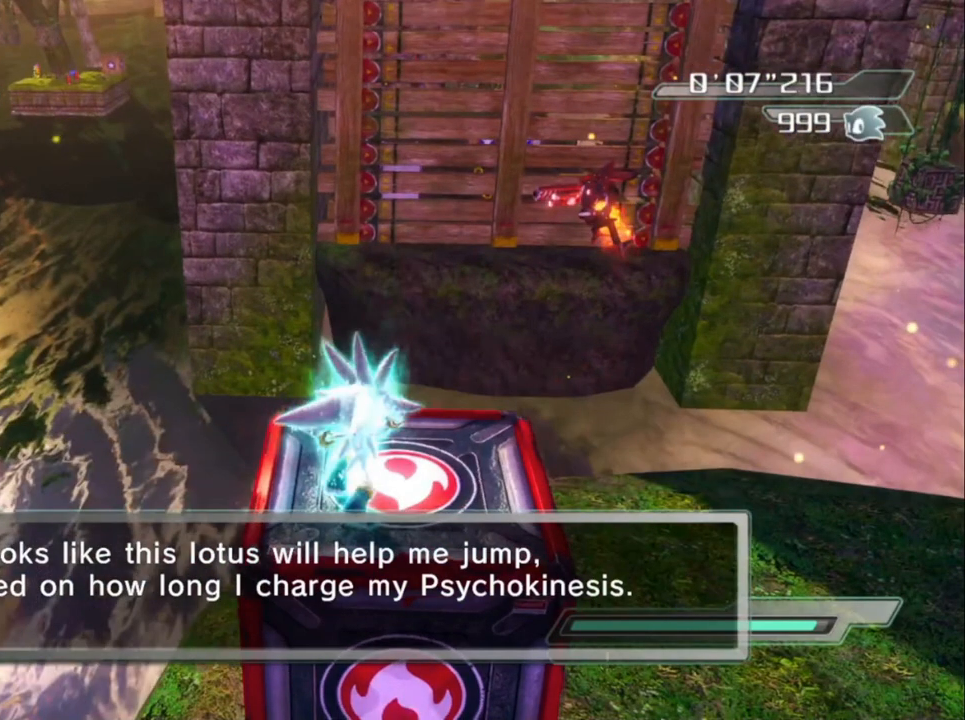
{"buttons": ["R2"], "left_stick": "center", "right_stick": "center", "events": []}
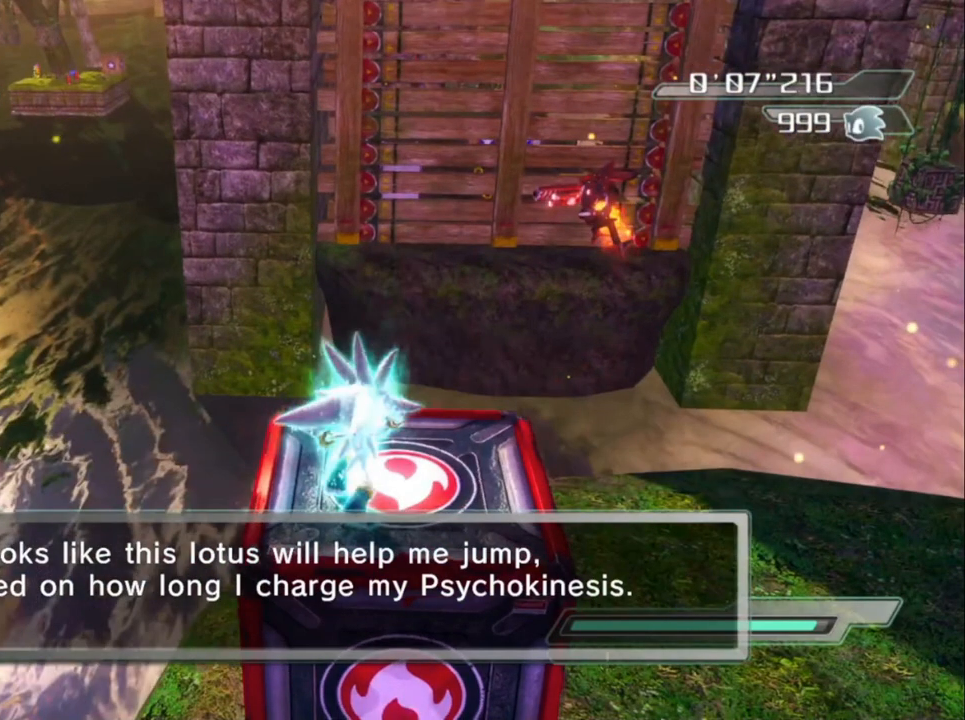
{"buttons": ["R2"], "left_stick": "center", "right_stick": "center", "events": []}
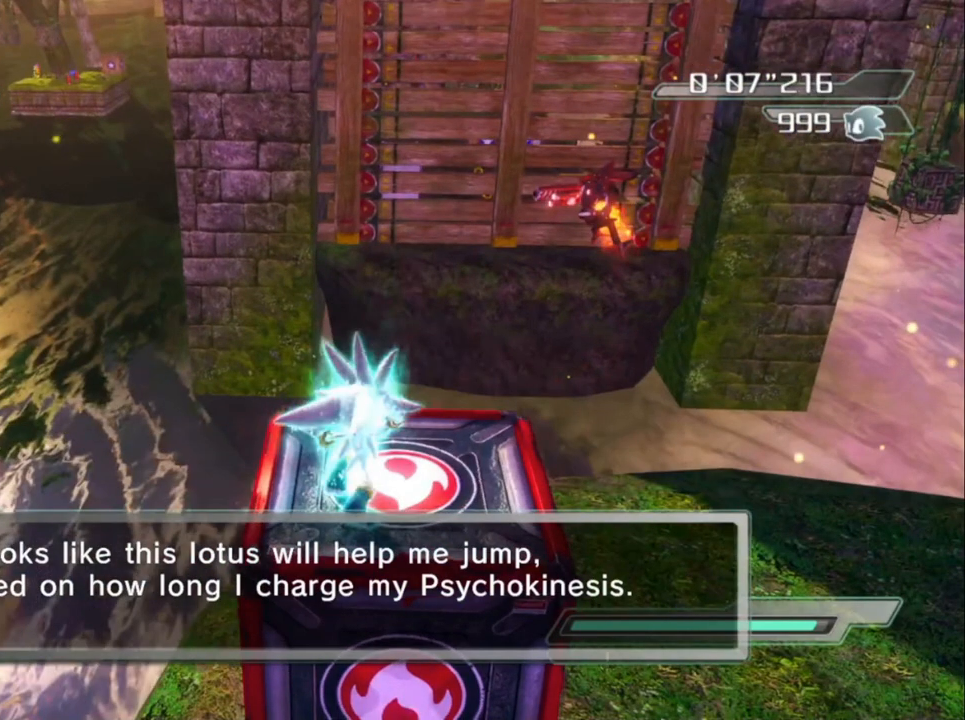
{"buttons": ["R2"], "left_stick": "center", "right_stick": "center", "events": []}
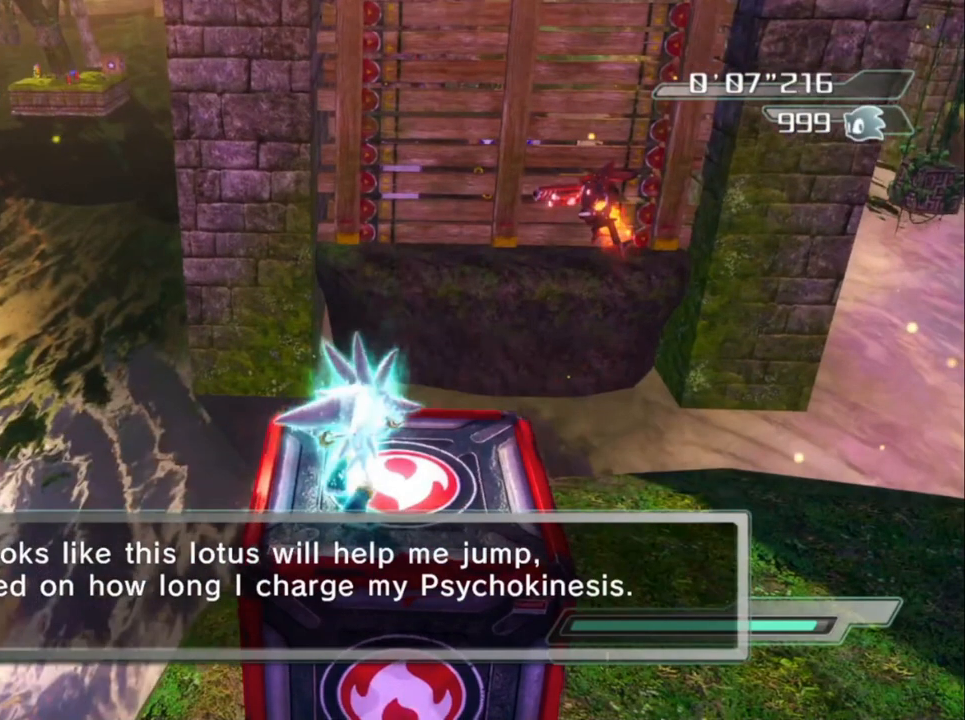
{"buttons": ["R2"], "left_stick": "center", "right_stick": "center", "events": []}
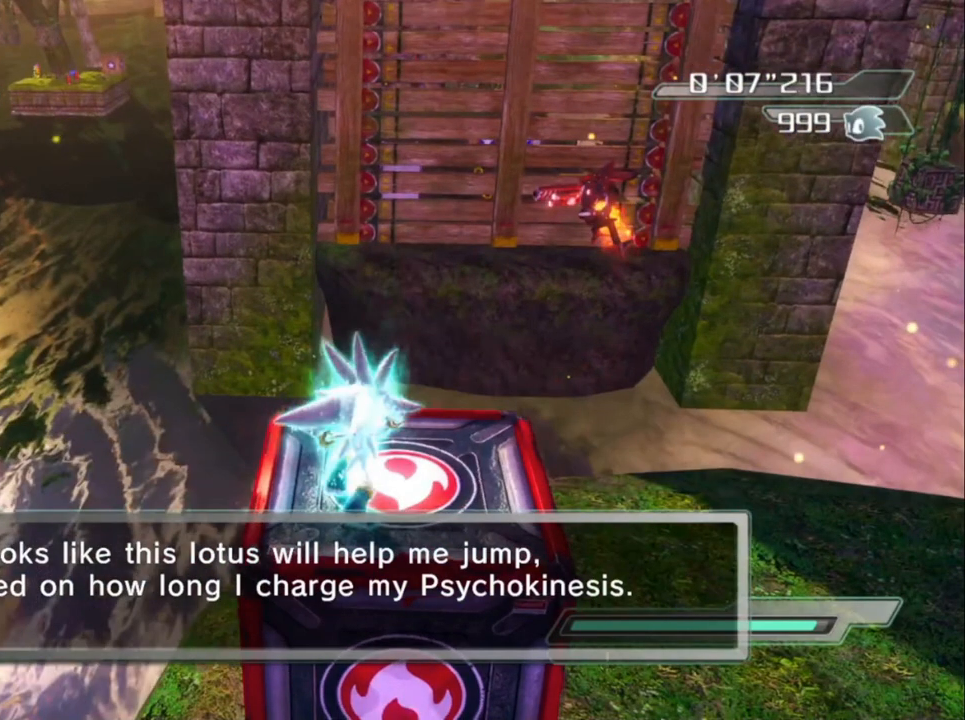
{"buttons": ["R2"], "left_stick": "center", "right_stick": "center", "events": []}
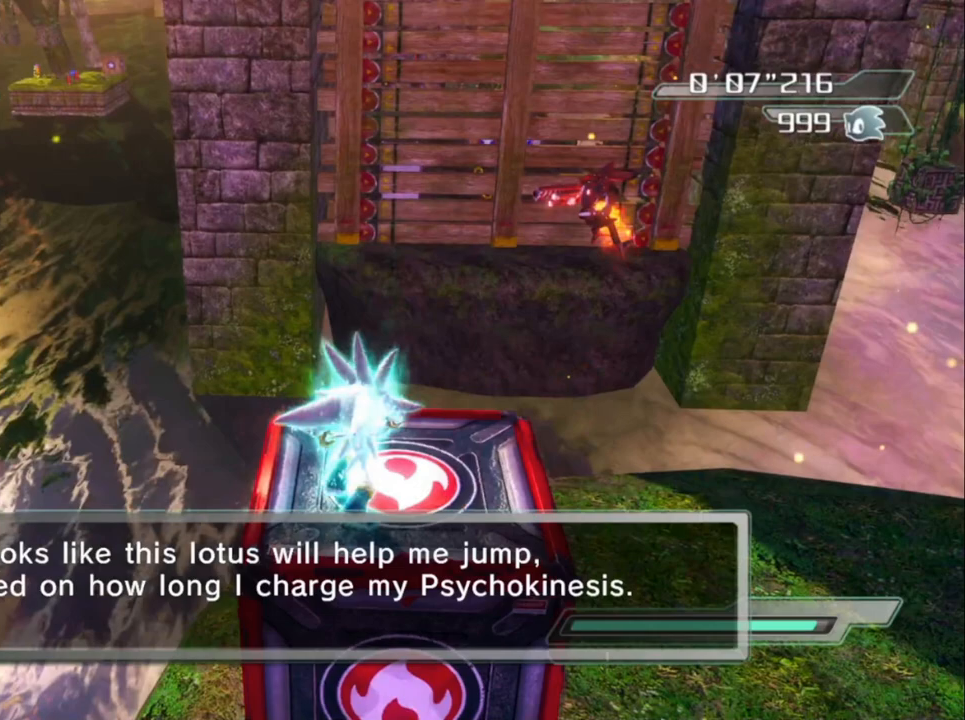
{"buttons": ["R2"], "left_stick": "center", "right_stick": "center", "events": []}
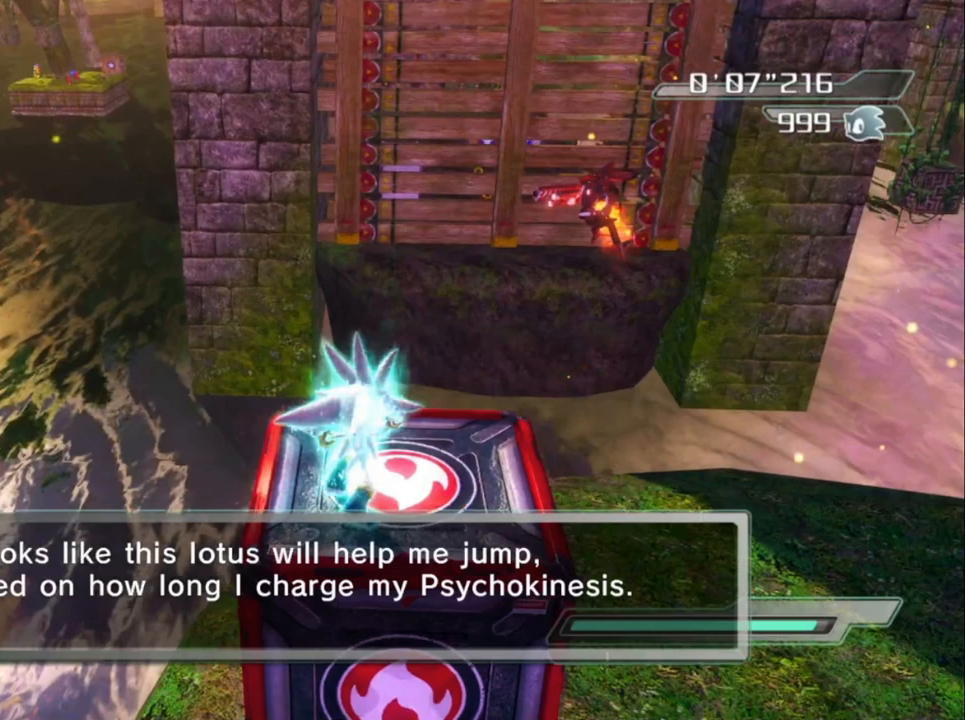
{"buttons": ["R2"], "left_stick": "center", "right_stick": "center", "events": []}